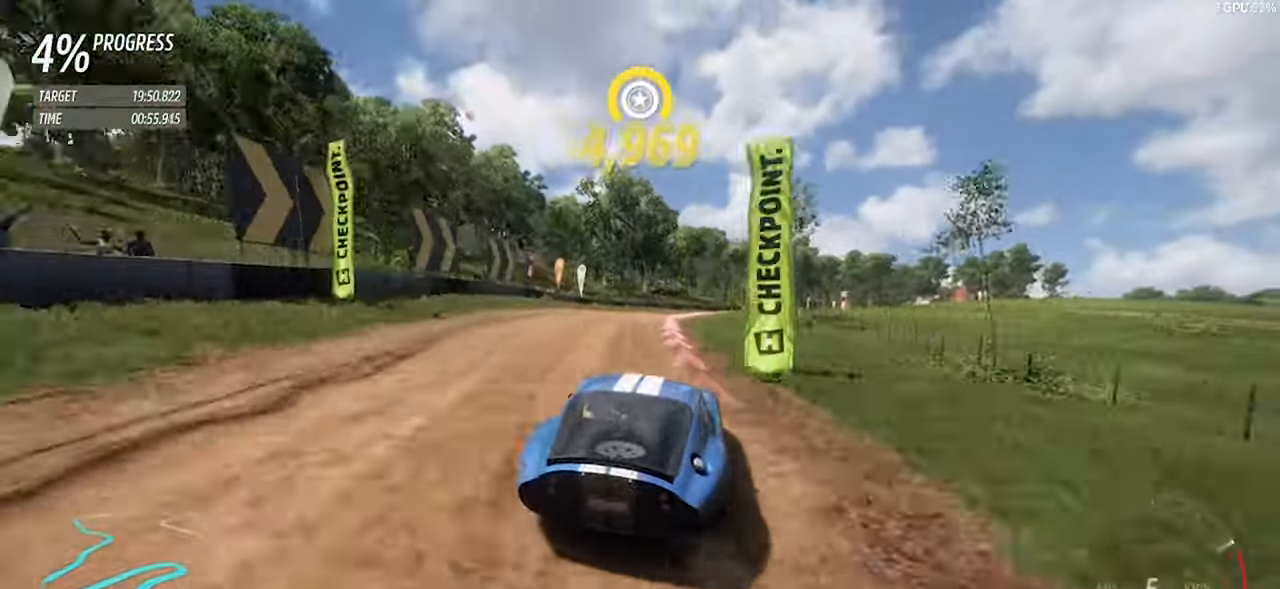
Gameplay with keyboard; each line is a JSON object with the keys held at the frame after it. "events" lists presses ("down") and releases ("up") of "a", "d", "down", "left", "right", "s", "space", "up" and "w" between this image and that frame as [ms after this image, input, new state], when the widget could be followed in between. No other keys are recorded. Mouse input is not recorded.
{"keys": ["d", "w"], "events": []}
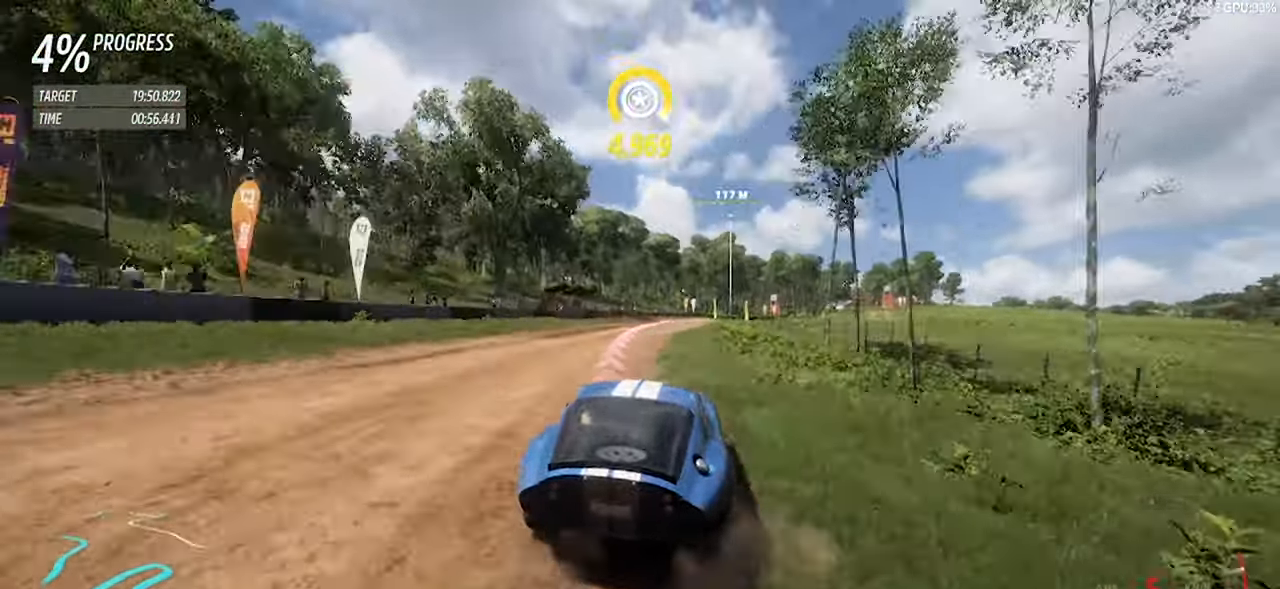
{"keys": ["d", "w"], "events": [[117, "space", "down"], [167, "left", "down"], [167, "up", "down"], [250, "left", "up"], [250, "up", "up"], [250, "w", "up"], [300, "space", "up"], [350, "w", "down"]]}
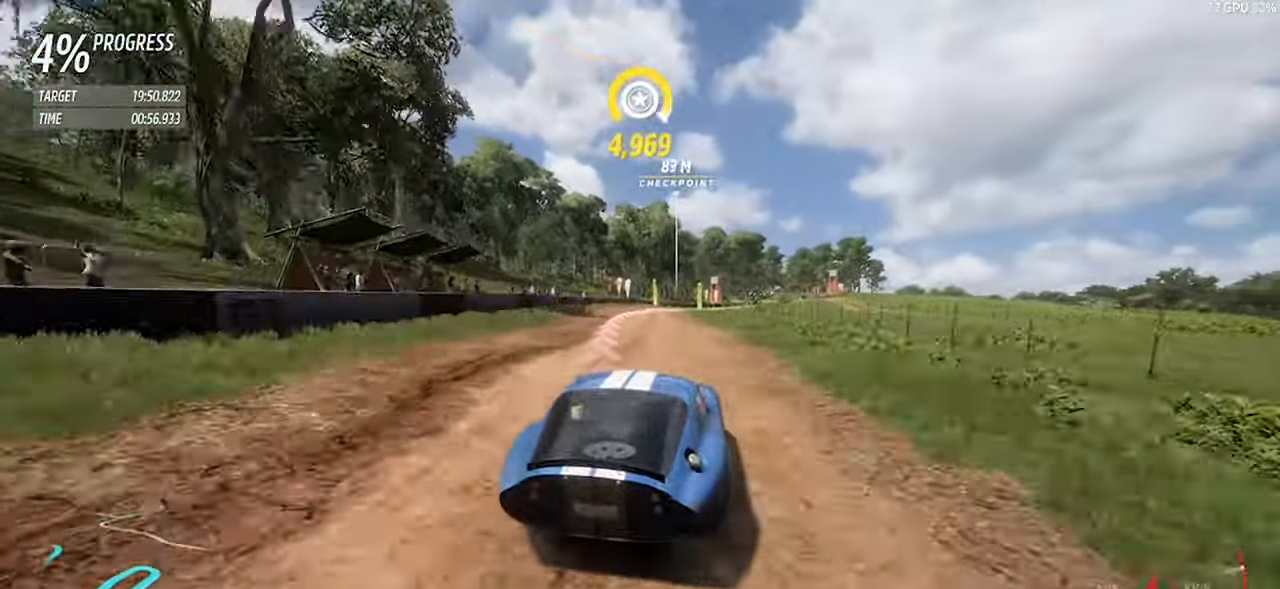
{"keys": ["d", "w"], "events": [[167, "d", "up"], [217, "d", "down"]]}
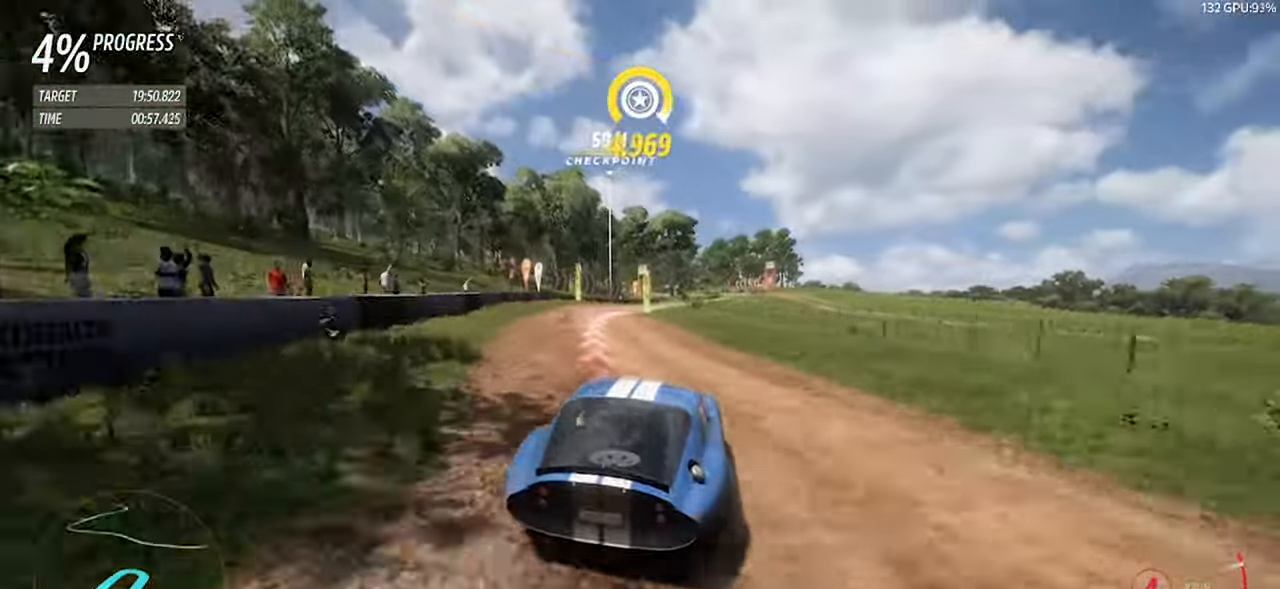
{"keys": ["d", "w"], "events": [[100, "d", "up"], [183, "d", "down"]]}
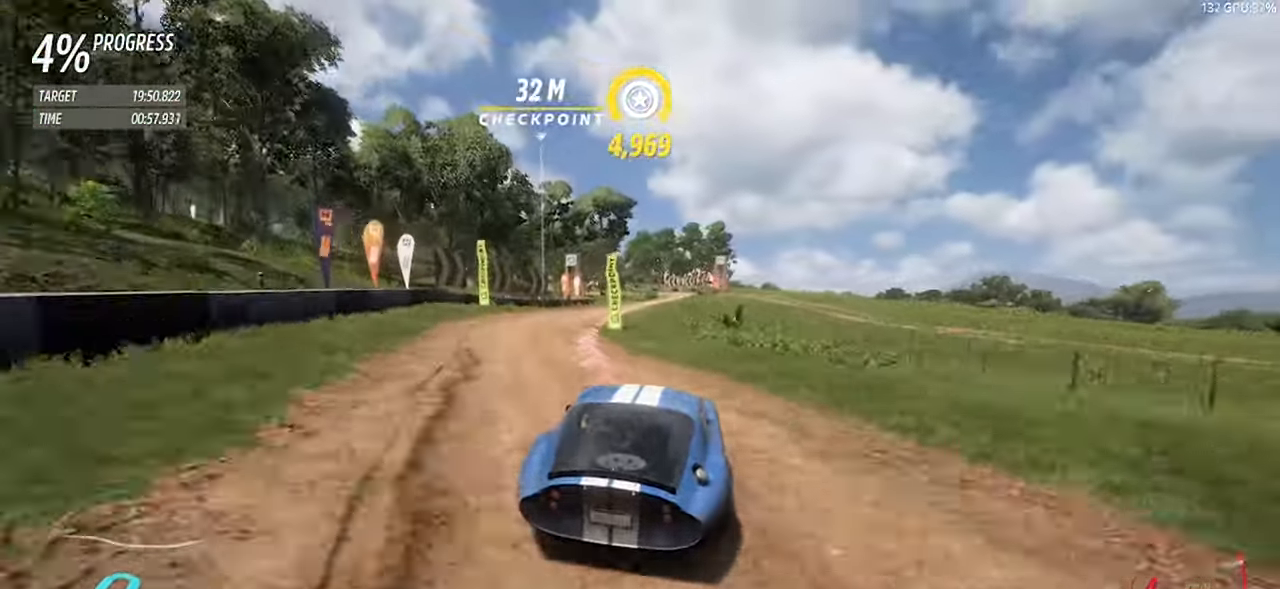
{"keys": ["w"], "events": [[17, "d", "up"], [300, "d", "down"], [400, "d", "up"]]}
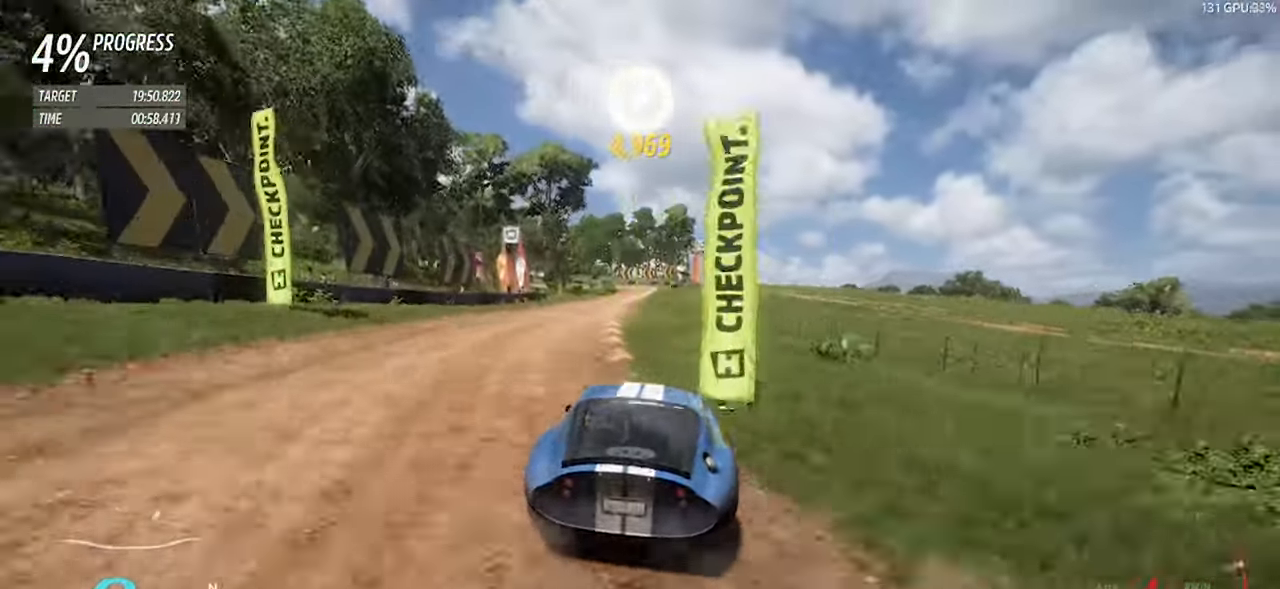
{"keys": ["d", "w"], "events": [[33, "d", "down"], [317, "d", "up"], [500, "d", "down"]]}
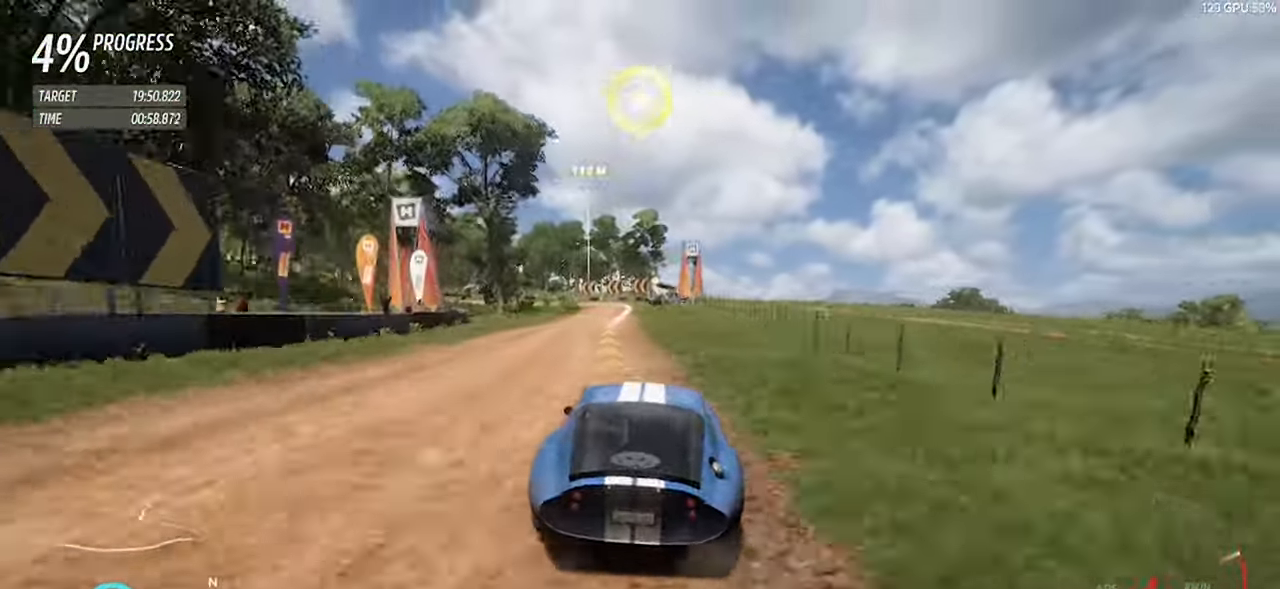
{"keys": ["d"], "events": [[233, "d", "up"], [383, "left", "down"], [383, "up", "down"], [383, "w", "up"], [417, "d", "down"], [467, "left", "up"], [467, "up", "up"]]}
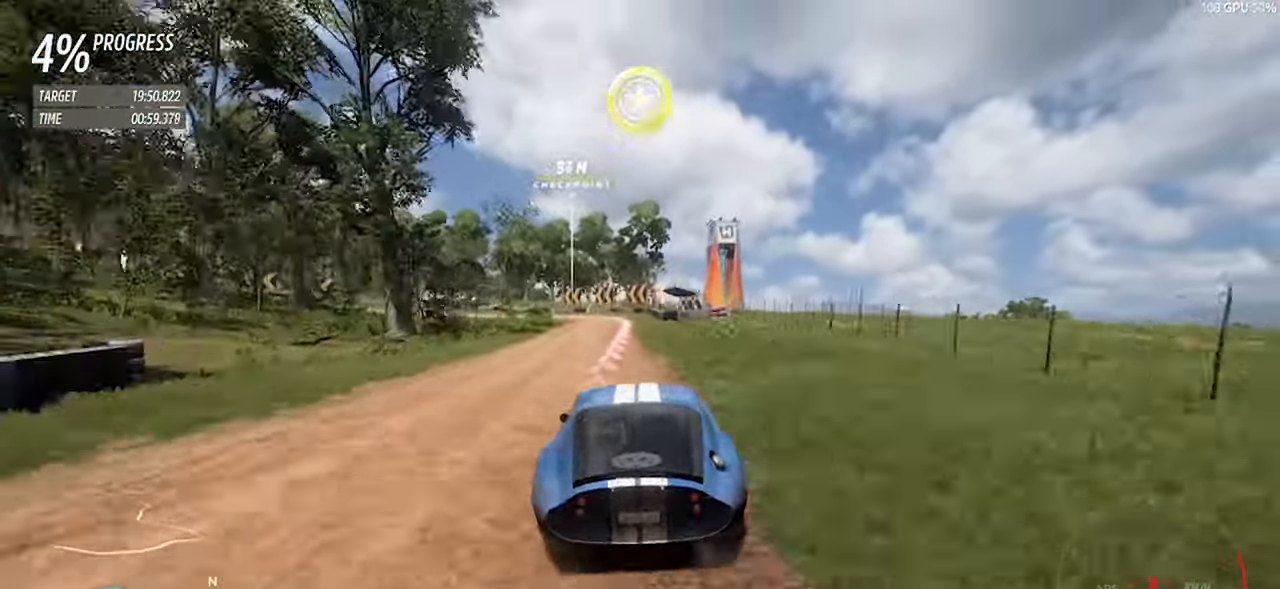
{"keys": ["a", "s"], "events": [[17, "d", "up"], [67, "s", "down"], [150, "s", "up"], [250, "a", "down"], [250, "s", "down"]]}
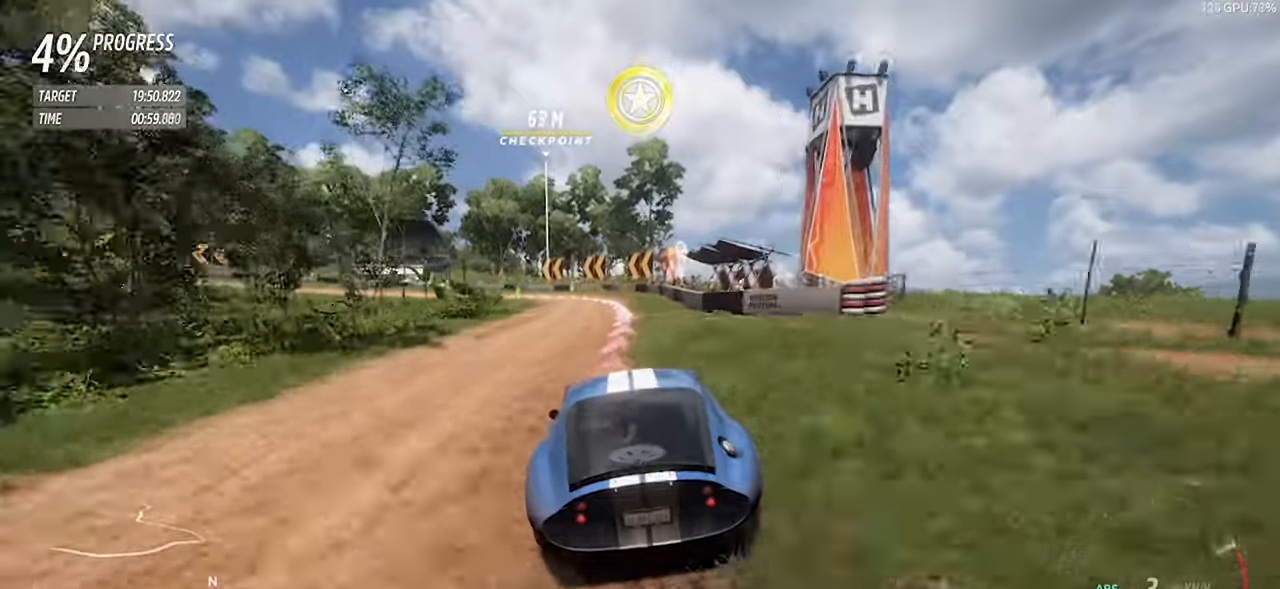
{"keys": ["a", "s"], "events": [[134, "space", "down"], [267, "left", "down"], [267, "space", "up"], [317, "d", "down"], [317, "up", "down"], [367, "a", "up"], [367, "left", "up"], [417, "up", "up"], [450, "a", "down"], [500, "d", "up"]]}
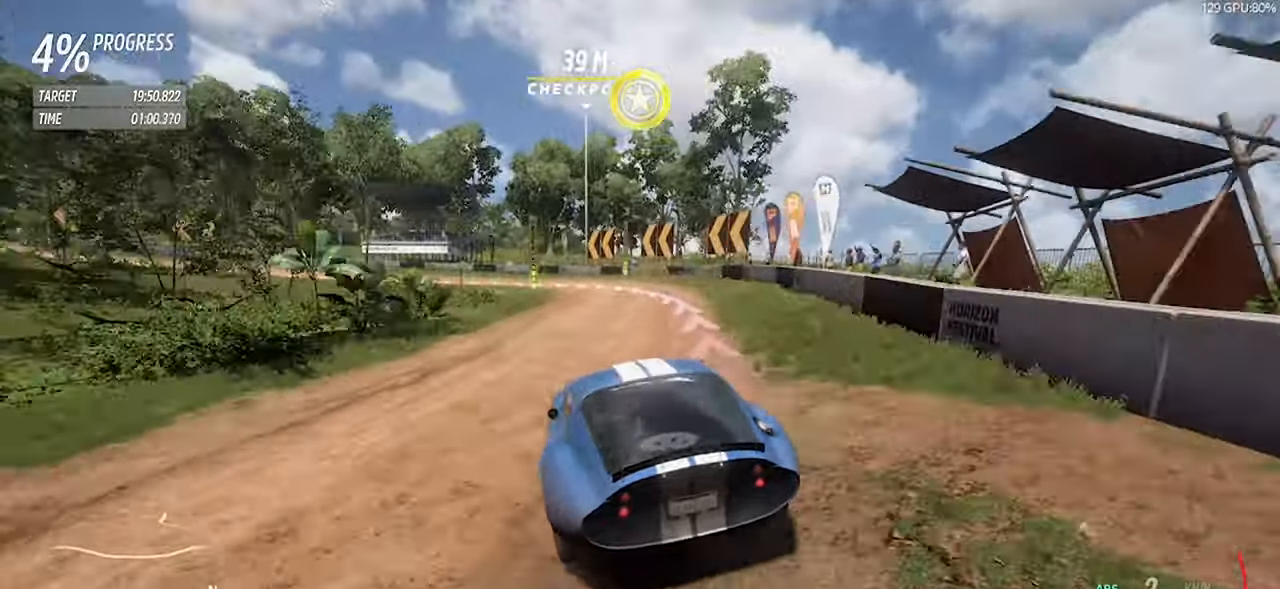
{"keys": ["a"], "events": [[334, "s", "up"]]}
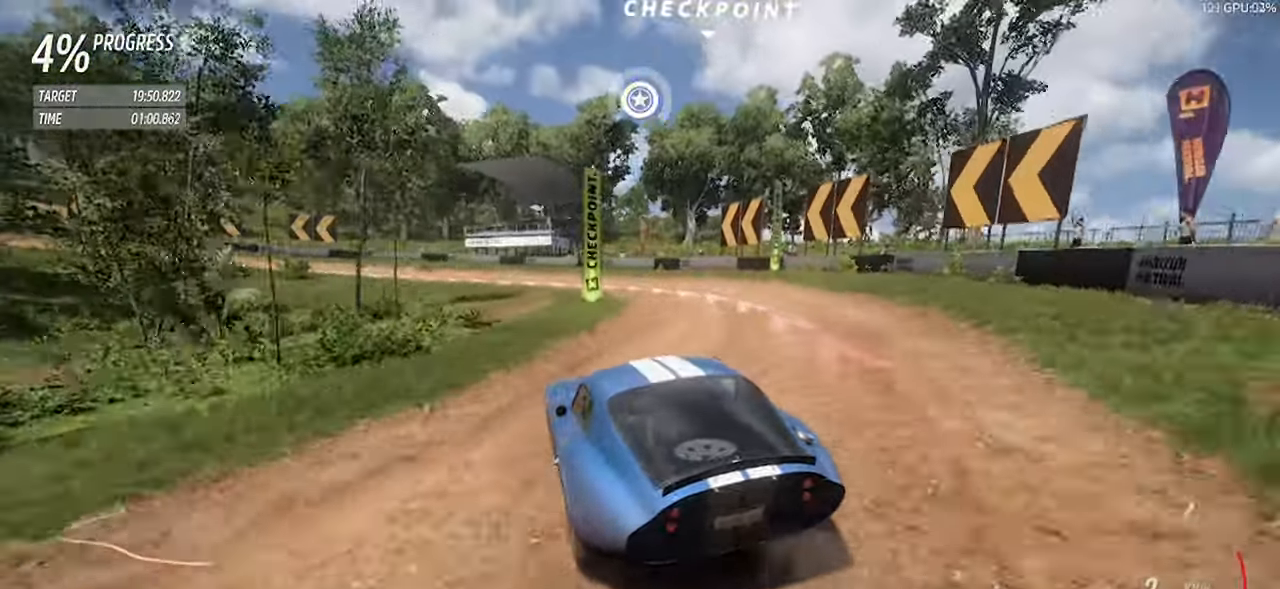
{"keys": ["d", "w"], "events": [[17, "w", "down"], [117, "space", "down"], [200, "space", "up"], [350, "a", "up"], [400, "d", "down"]]}
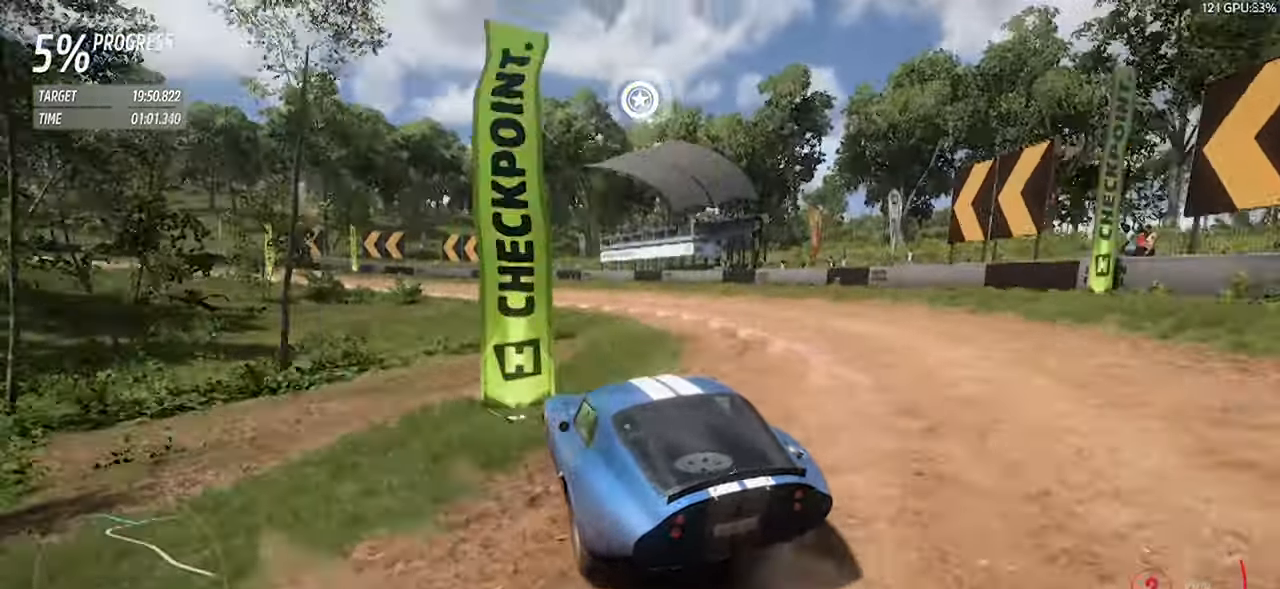
{"keys": ["w"], "events": [[34, "d", "up"], [267, "d", "down"], [367, "d", "up"]]}
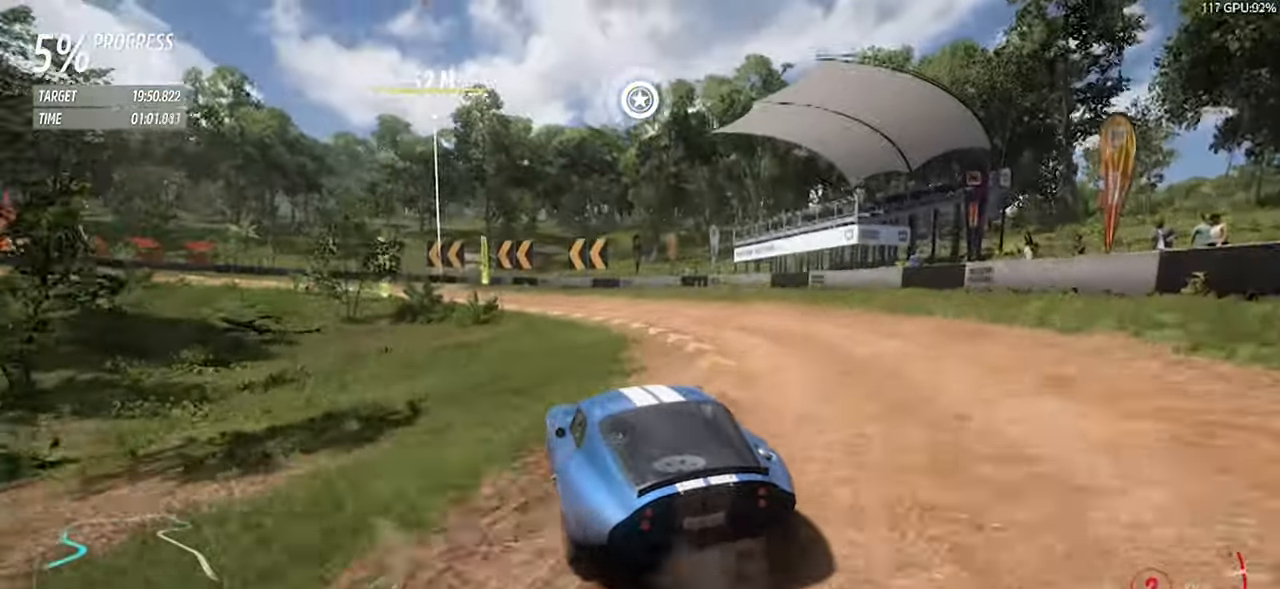
{"keys": ["a", "w"], "events": [[100, "d", "down"], [150, "d", "up"], [334, "a", "down"]]}
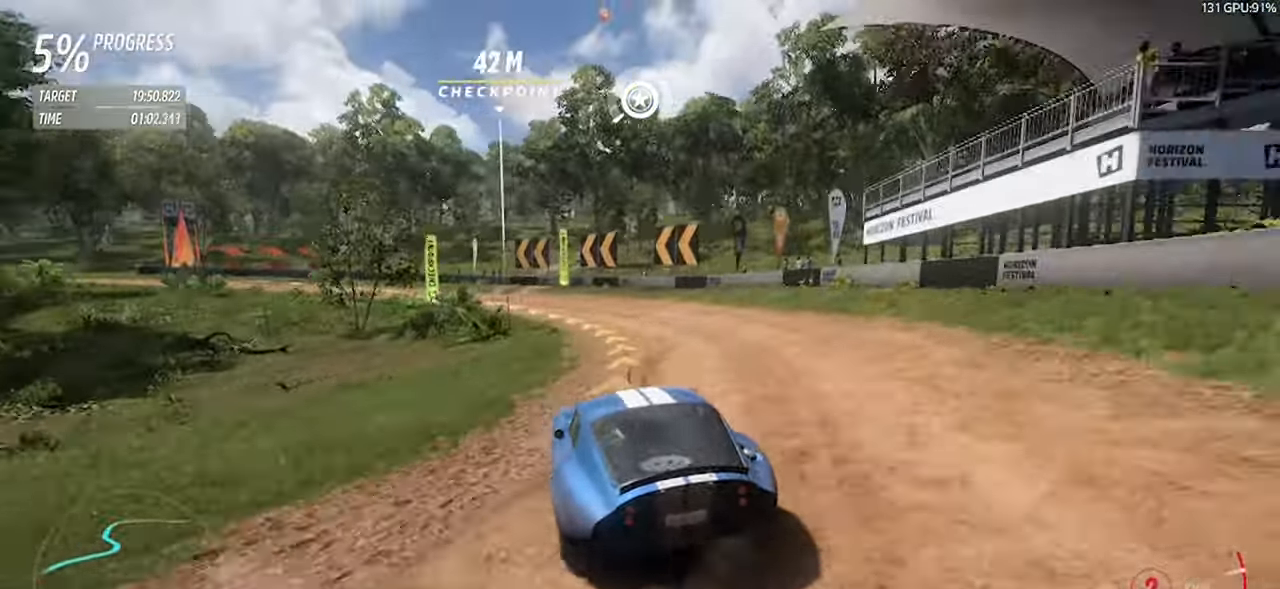
{"keys": ["a", "w"], "events": []}
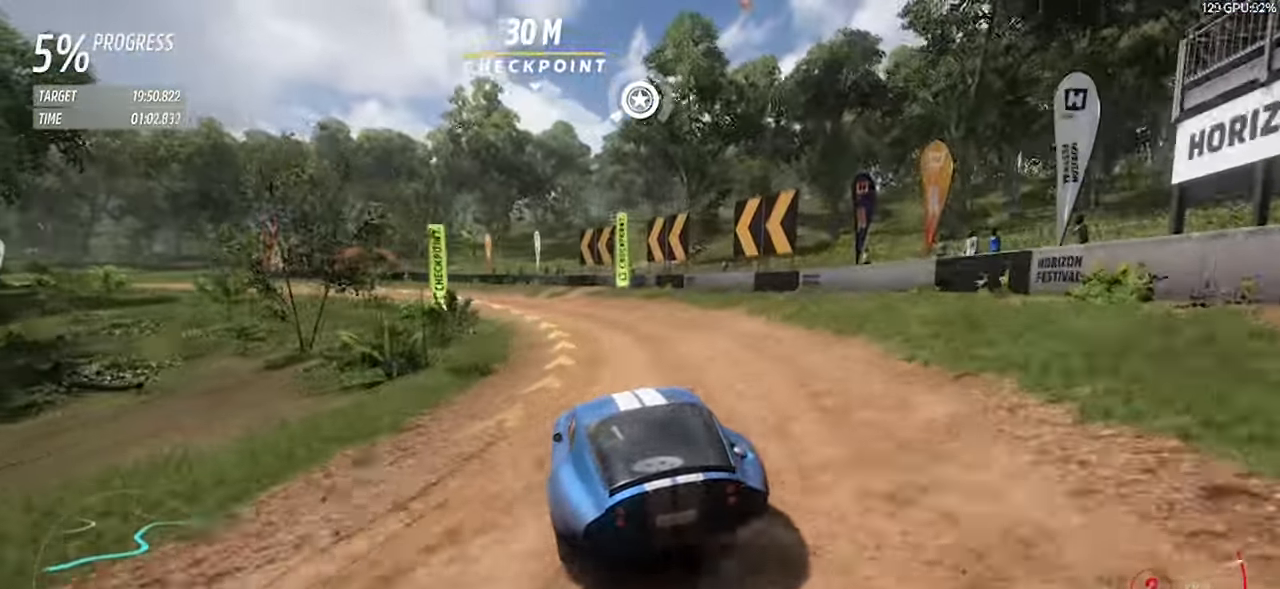
{"keys": ["a", "w"], "events": [[317, "space", "down"], [500, "space", "up"]]}
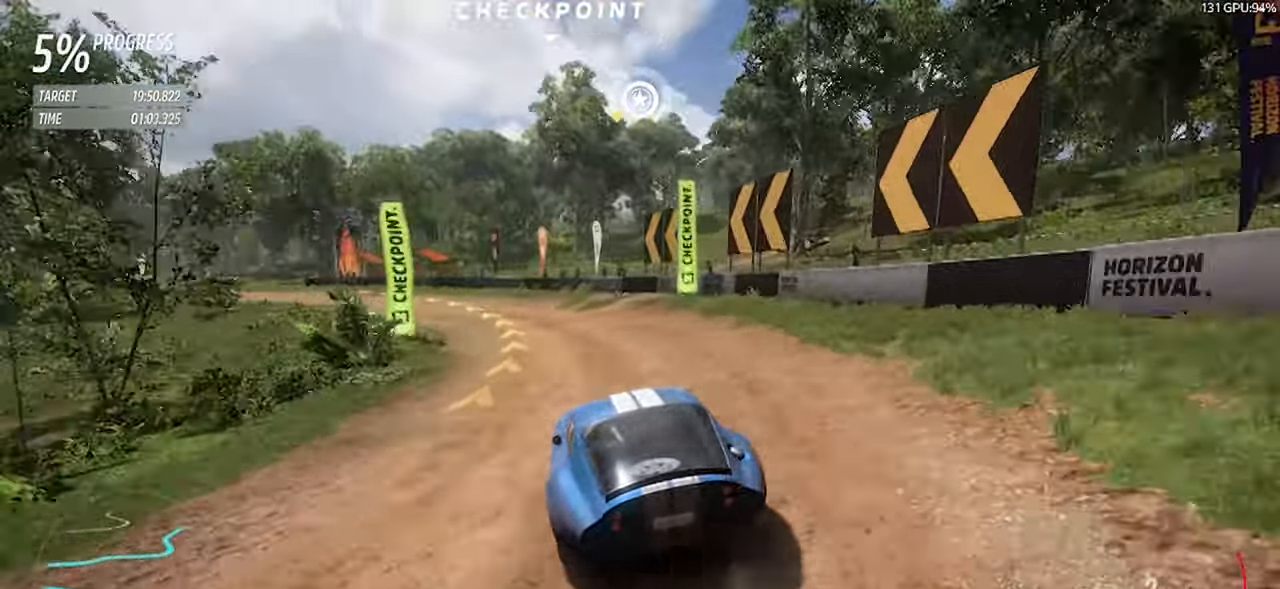
{"keys": ["a", "w"], "events": []}
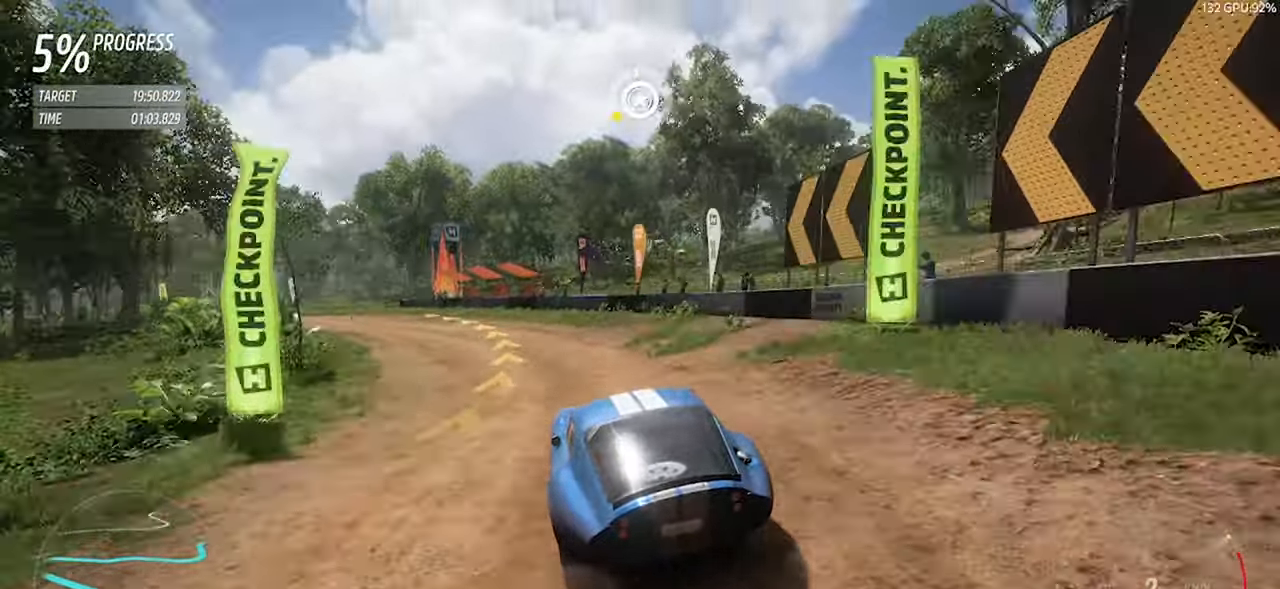
{"keys": ["a", "w"], "events": []}
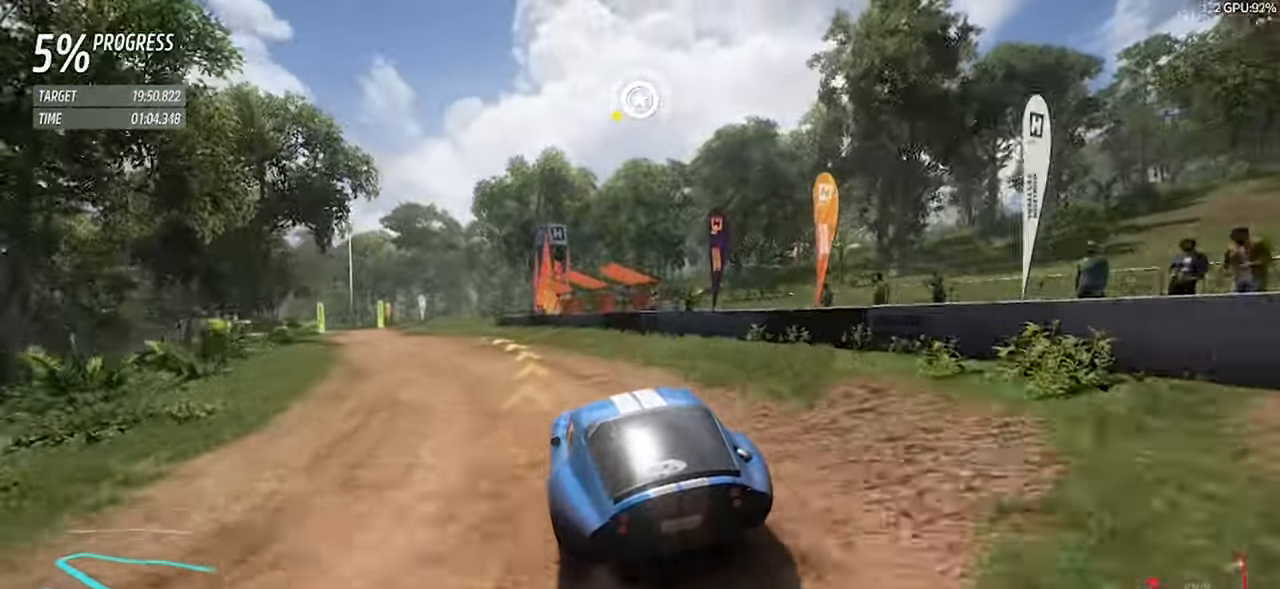
{"keys": ["w"], "events": [[134, "a", "up"]]}
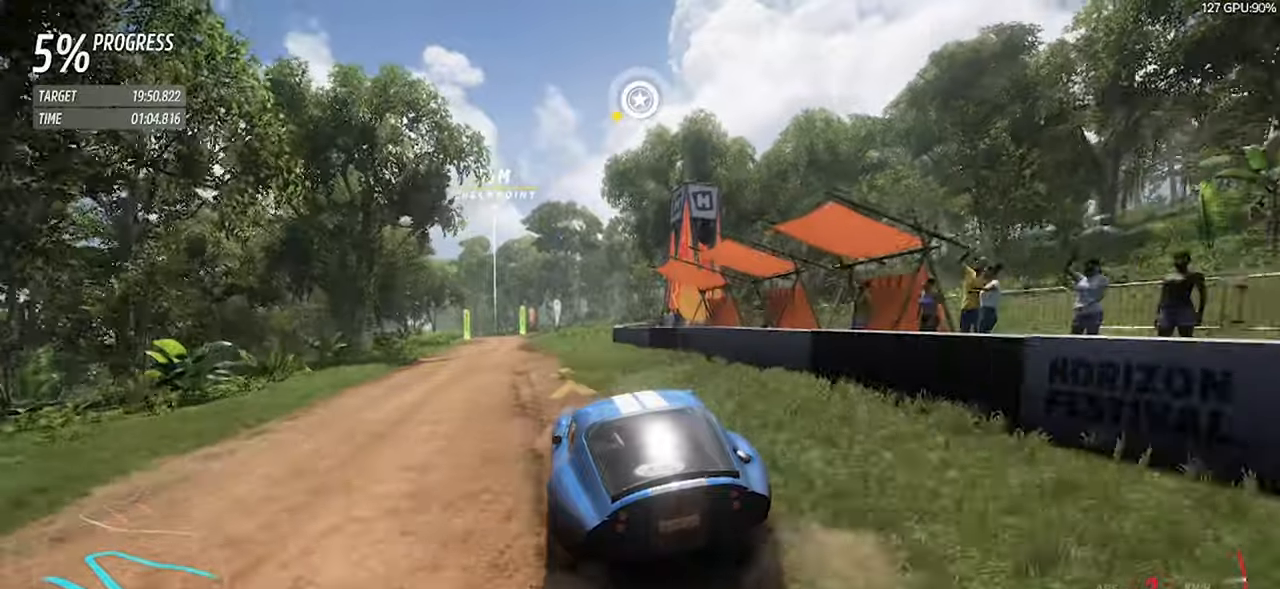
{"keys": ["a", "w"], "events": [[50, "right", "down"], [50, "up", "down"], [150, "right", "up"], [150, "up", "up"], [466, "a", "down"]]}
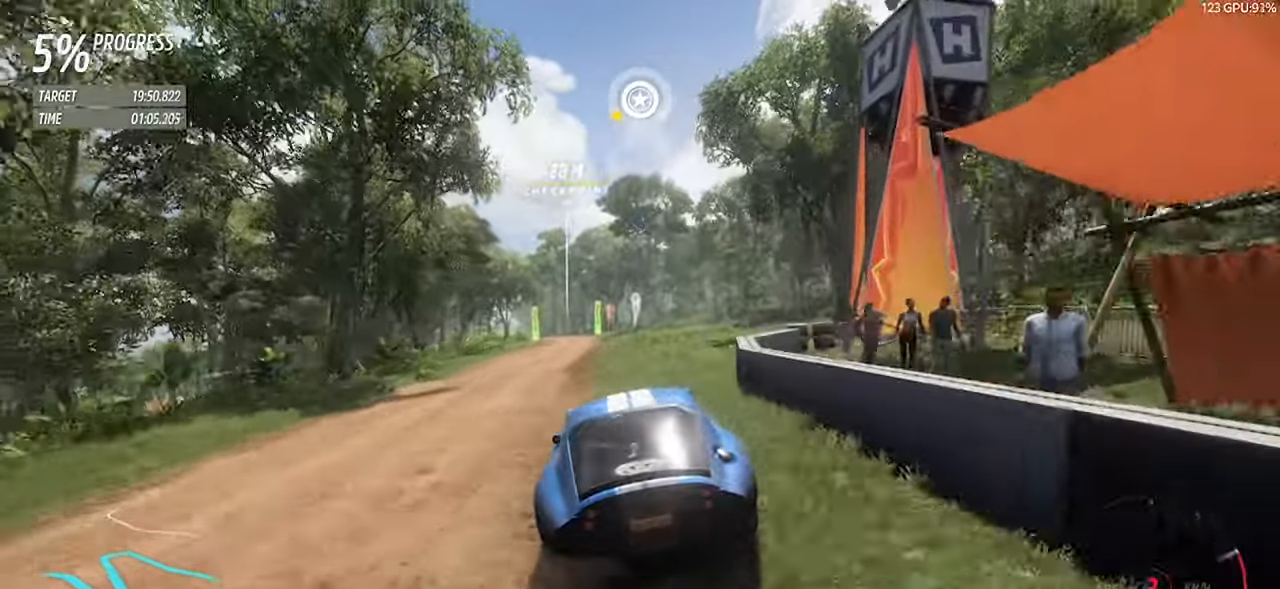
{"keys": ["a", "w"], "events": [[250, "a", "up"], [350, "a", "down"]]}
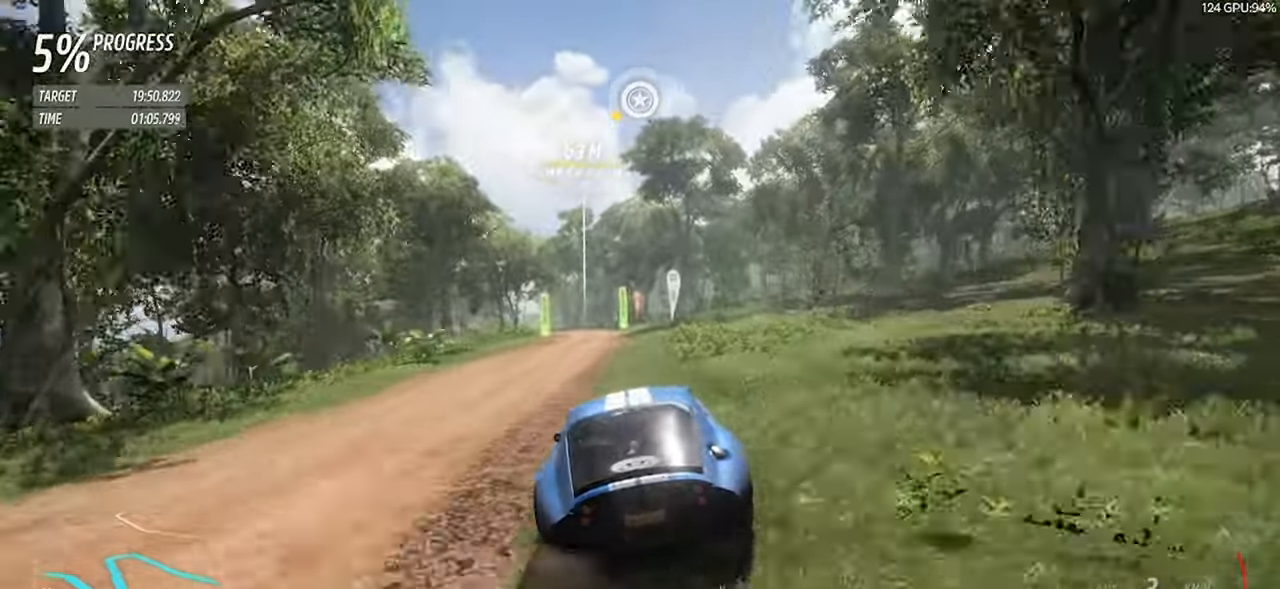
{"keys": ["w"], "events": [[83, "a", "up"], [216, "a", "down"], [500, "a", "up"]]}
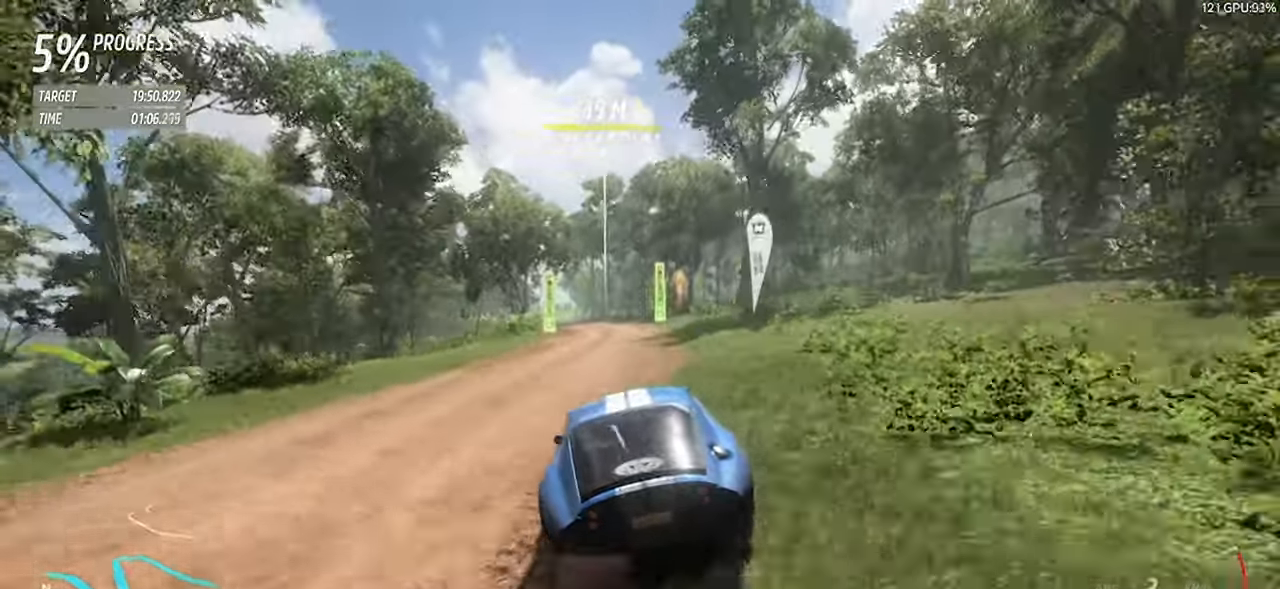
{"keys": ["w"], "events": []}
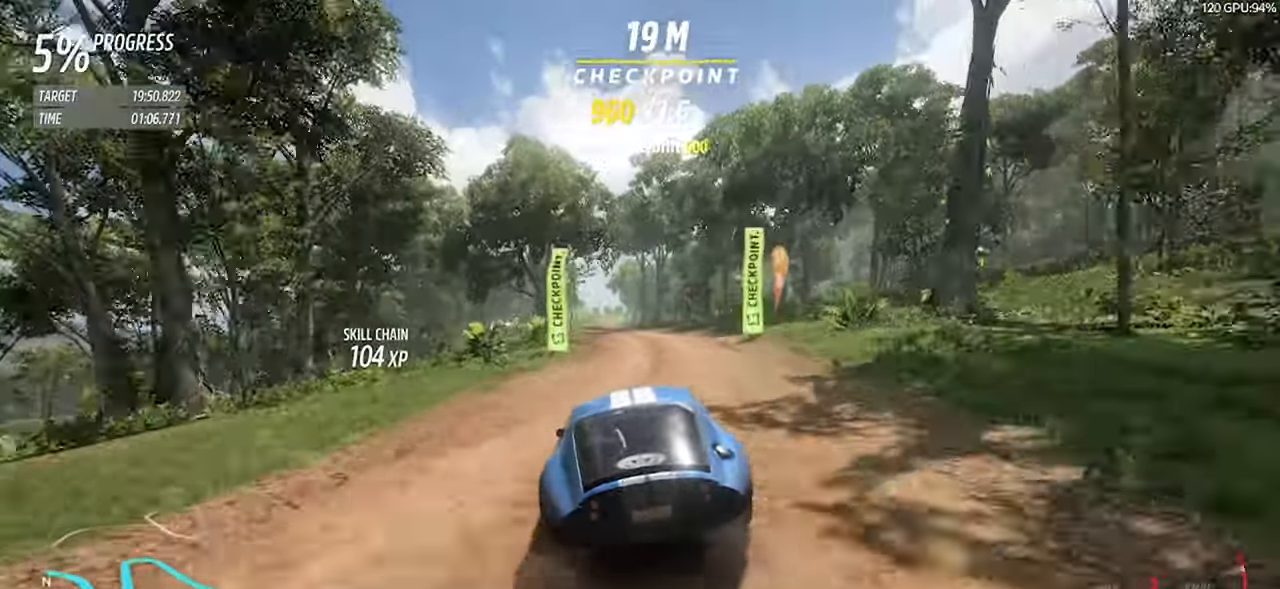
{"keys": ["w"], "events": []}
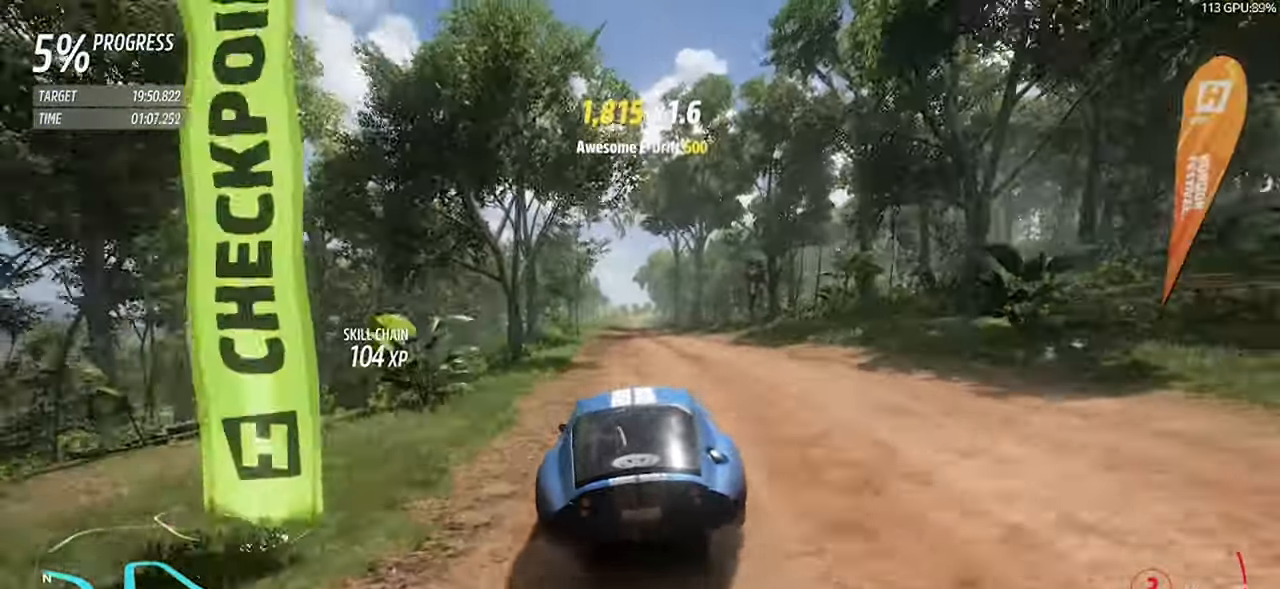
{"keys": ["w"], "events": [[133, "right", "down"], [133, "up", "down"], [266, "right", "up"], [266, "up", "up"]]}
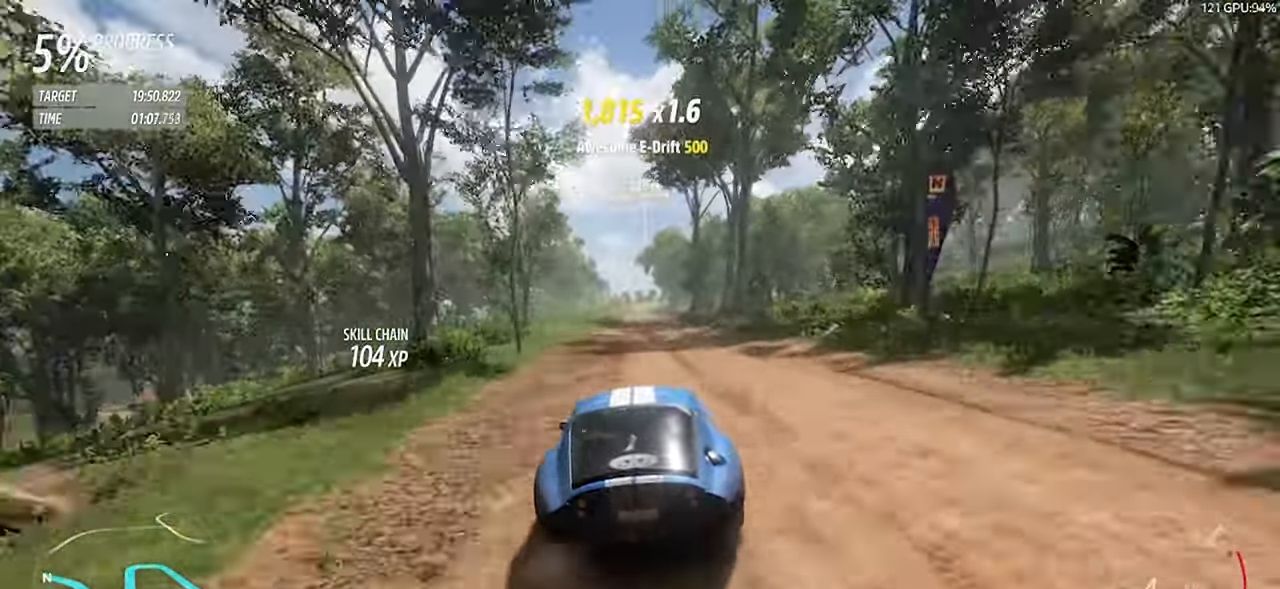
{"keys": ["w"], "events": []}
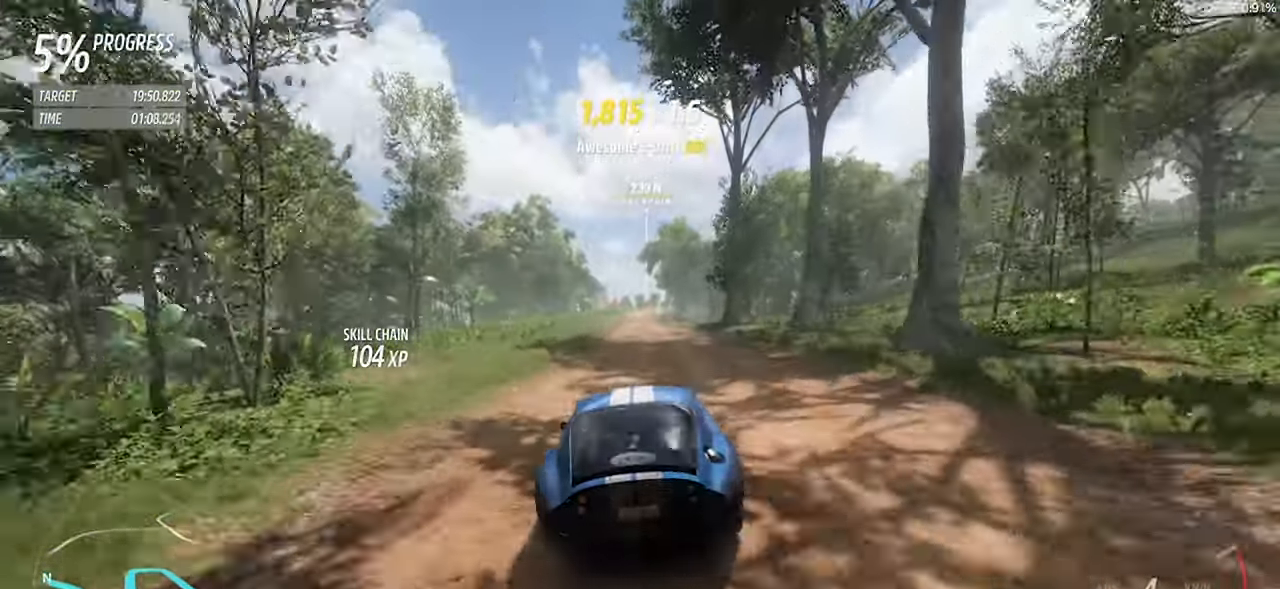
{"keys": ["w"], "events": [[300, "a", "down"], [433, "a", "up"]]}
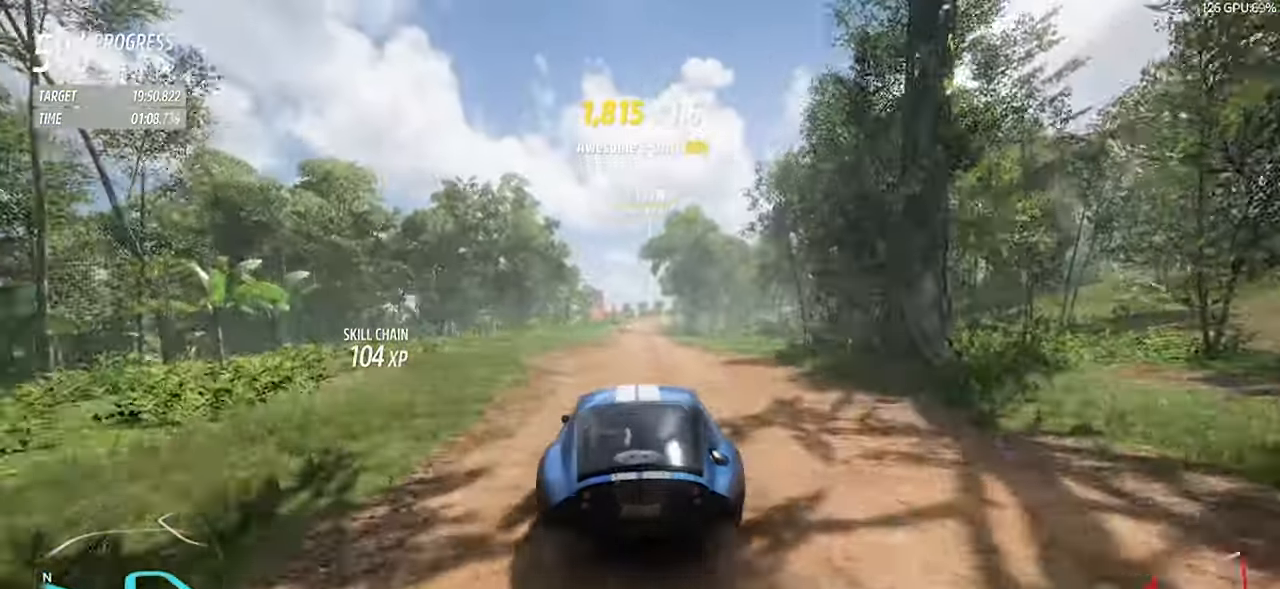
{"keys": ["w"], "events": []}
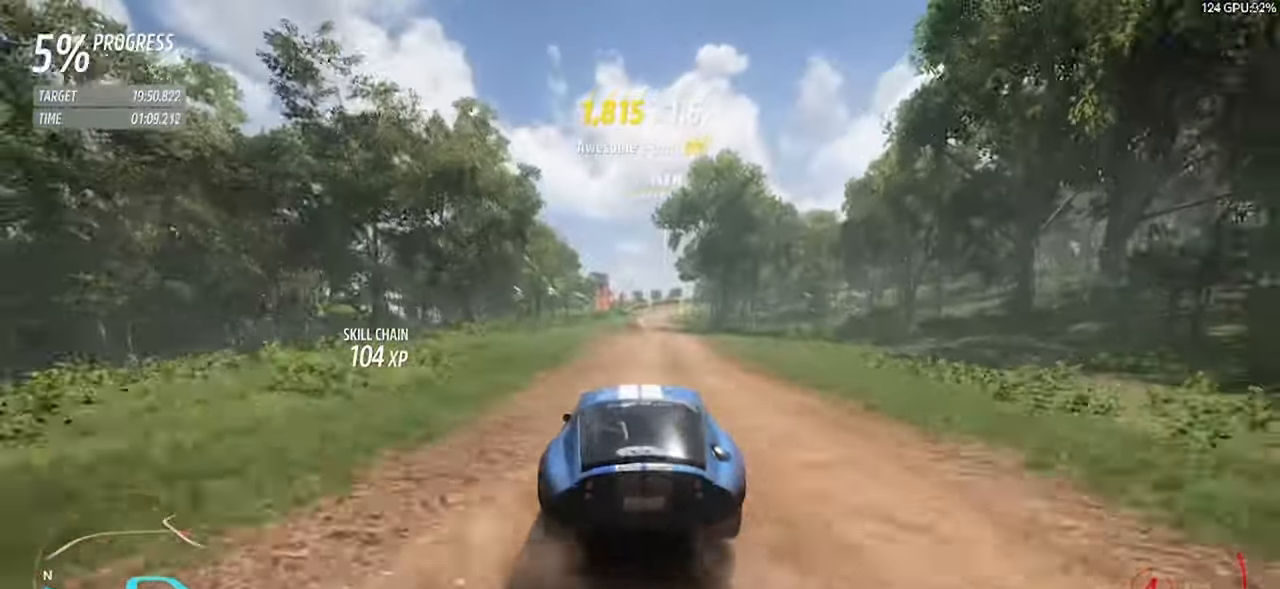
{"keys": ["w"], "events": [[183, "a", "down"], [333, "a", "up"]]}
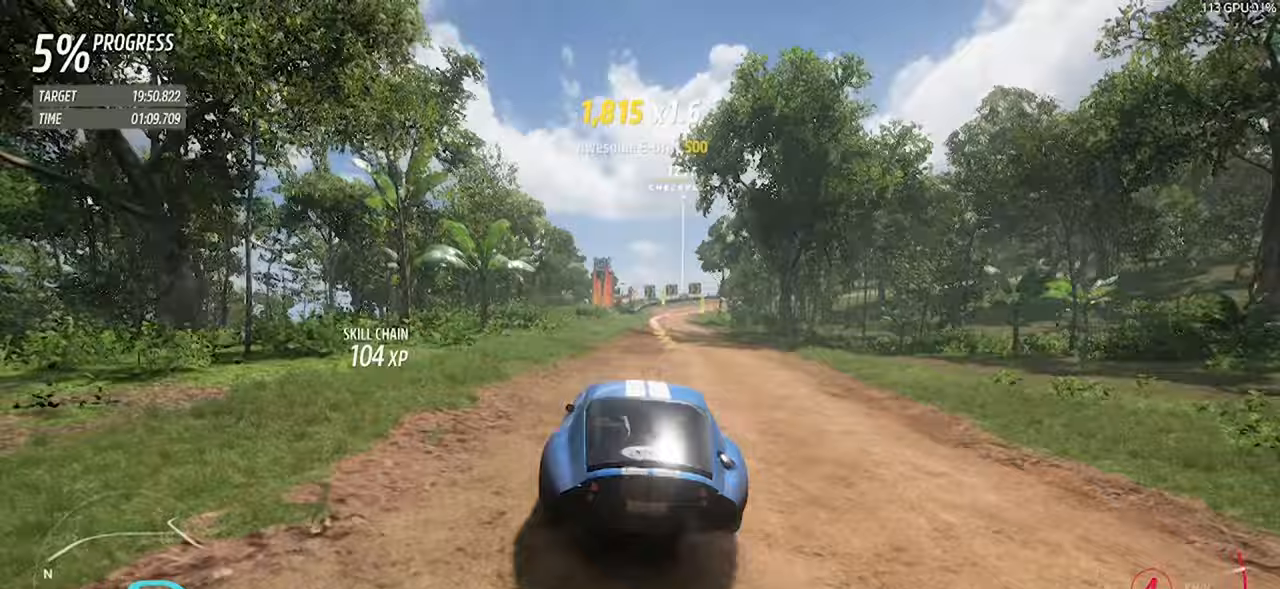
{"keys": ["d", "w"], "events": [[433, "d", "down"]]}
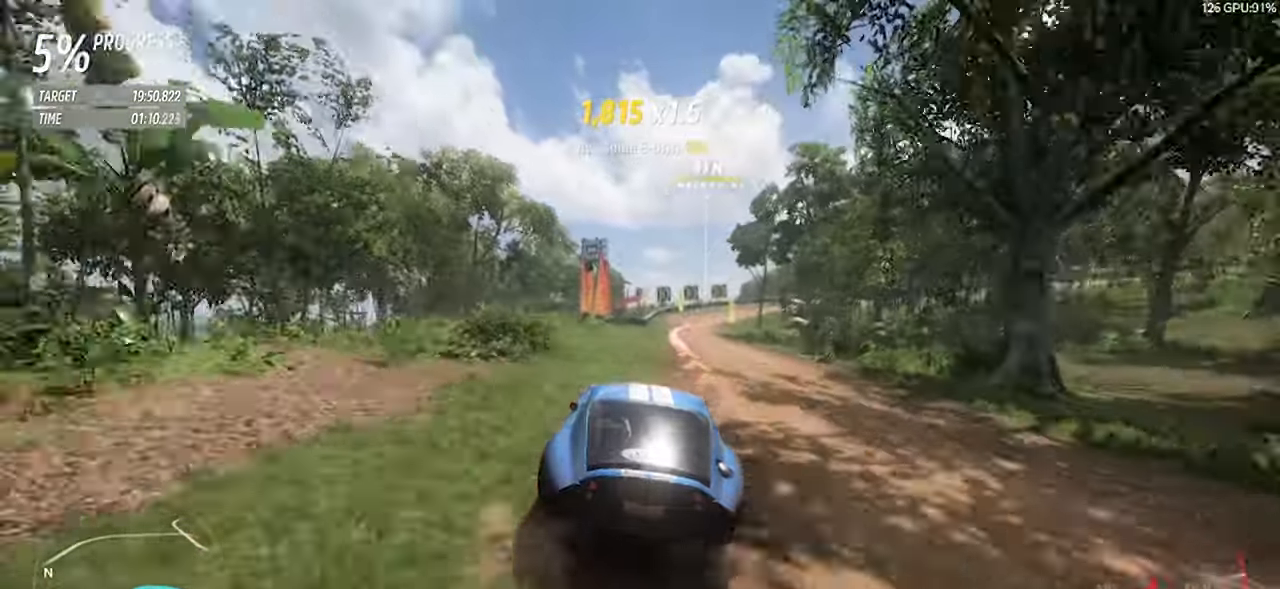
{"keys": ["a", "d", "s"], "events": [[183, "d", "up"], [217, "d", "down"], [267, "a", "down"], [317, "left", "down"], [317, "space", "down"], [317, "up", "down"], [367, "w", "up"], [400, "left", "up"], [400, "up", "up"], [450, "s", "down"], [450, "space", "up"]]}
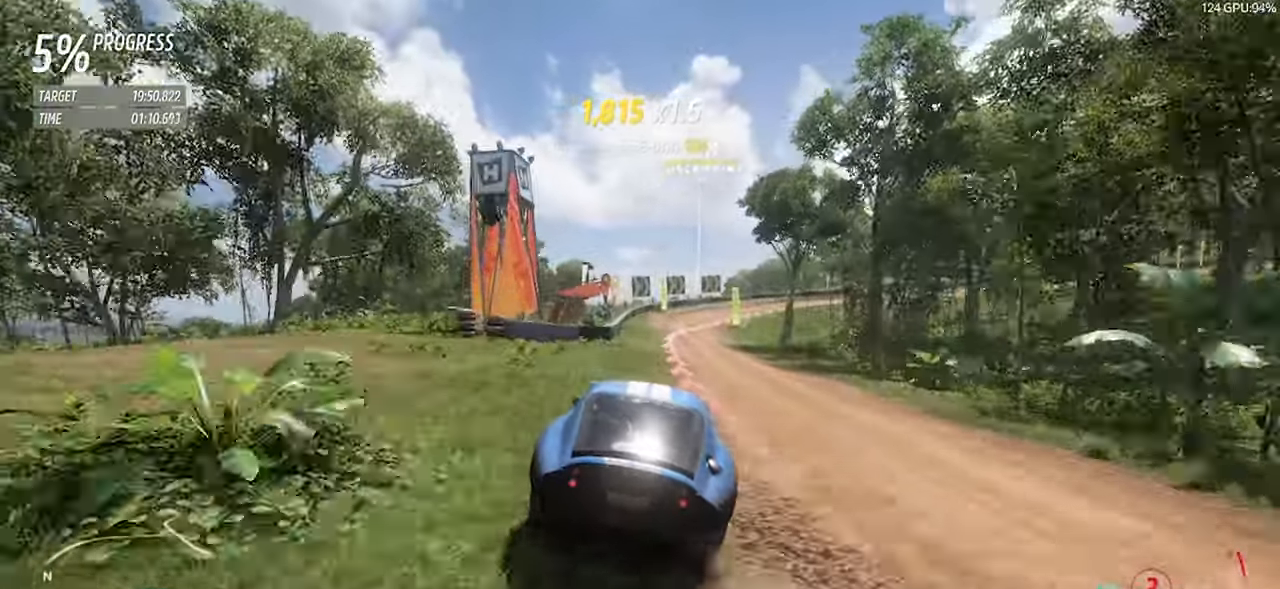
{"keys": ["d", "s"], "events": [[100, "a", "up"]]}